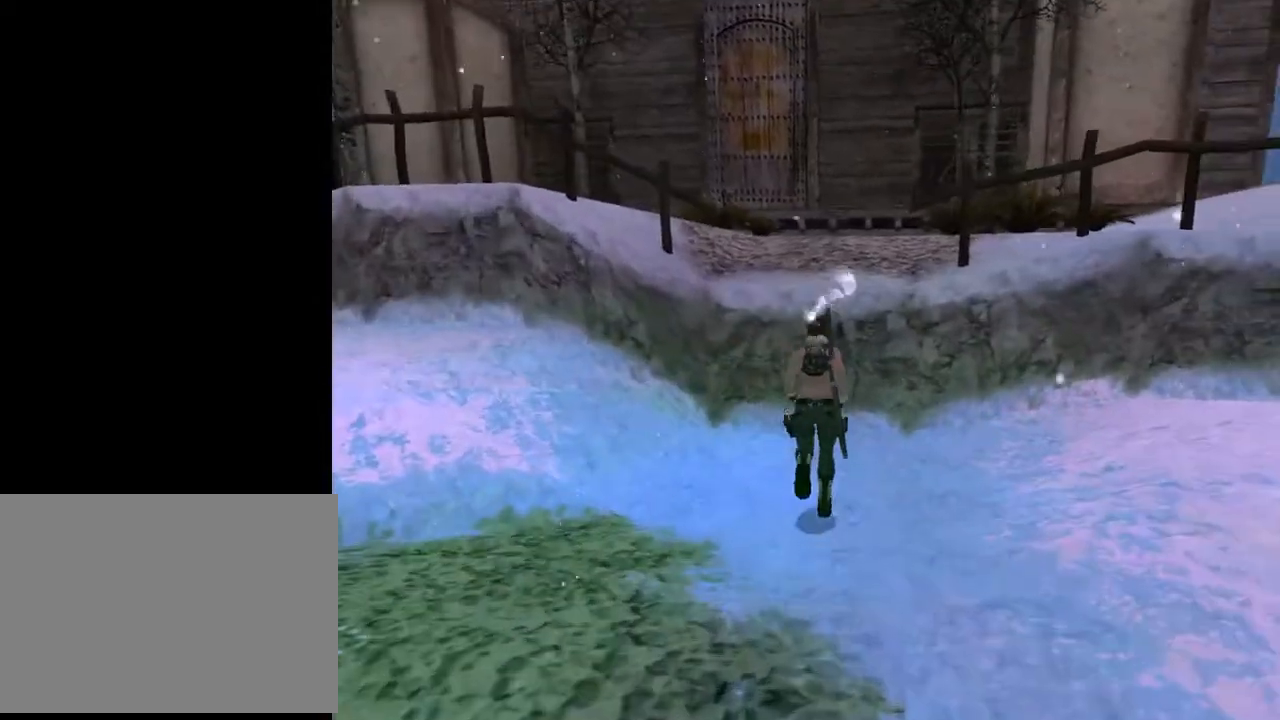
Gameplay with a controller (PlayStation layout); each line is a JSON object with the inputs held at the frame after it. "events" lists button and stick changes between this image and that frame as [ms after this image, input, new state], when the widget could be followed in between. Not read: L1.
{"buttons": ["SQUARE", "DPAD_UP"], "left_stick": "center", "right_stick": "center", "events": [[100, "SQUARE", "down"]]}
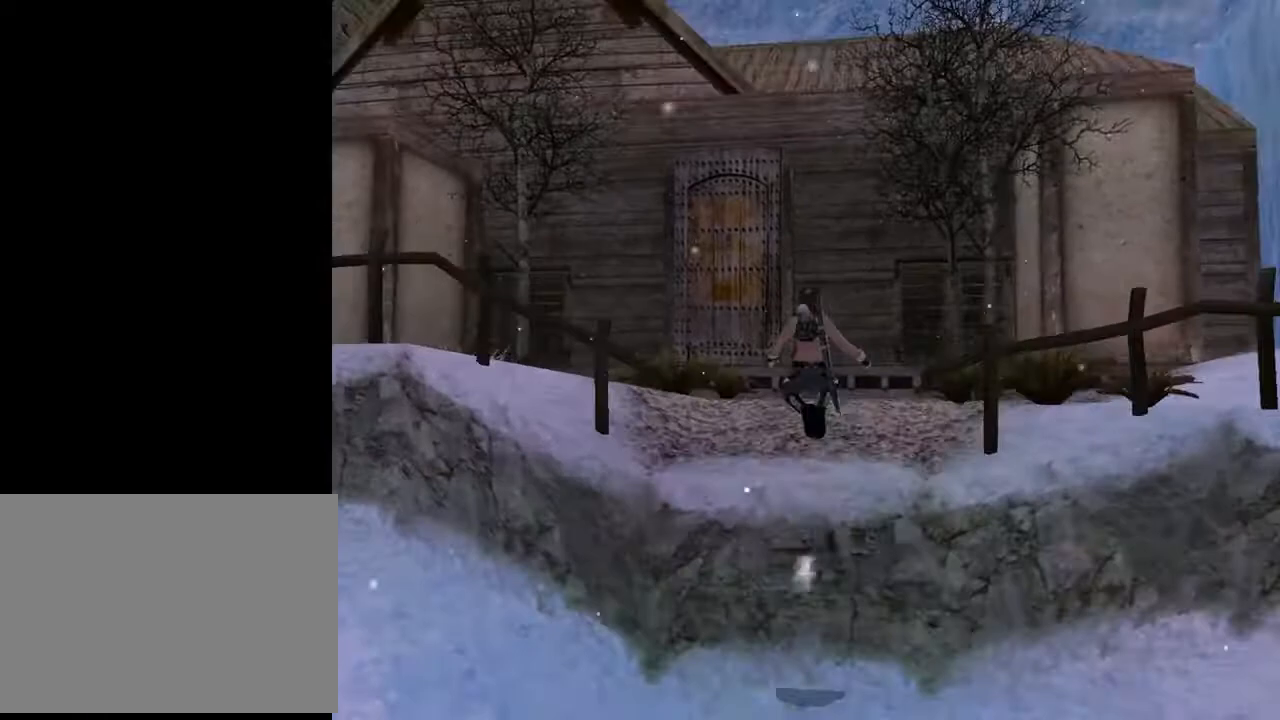
{"buttons": ["DPAD_UP"], "left_stick": "center", "right_stick": "center", "events": [[33, "DPAD_LEFT", "down"], [233, "SQUARE", "up"], [467, "DPAD_LEFT", "up"]]}
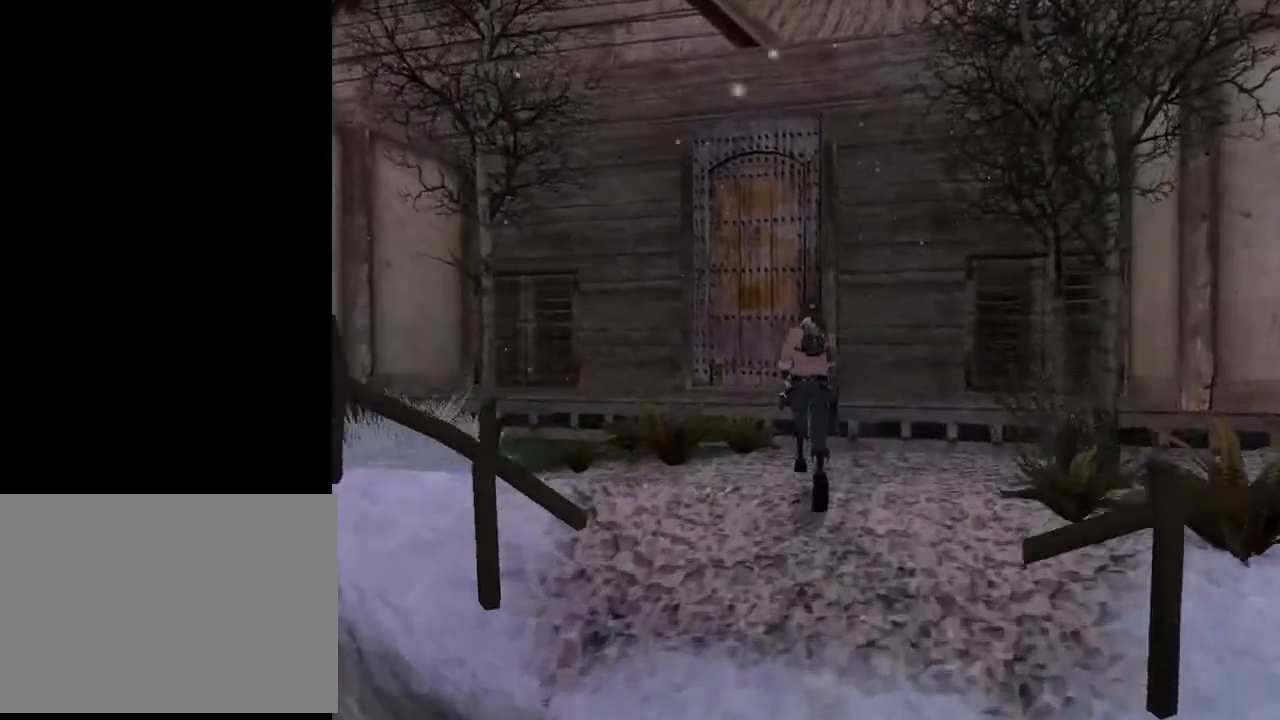
{"buttons": ["DPAD_UP"], "left_stick": "center", "right_stick": "center", "events": [[133, "DPAD_LEFT", "down"], [400, "DPAD_LEFT", "up"]]}
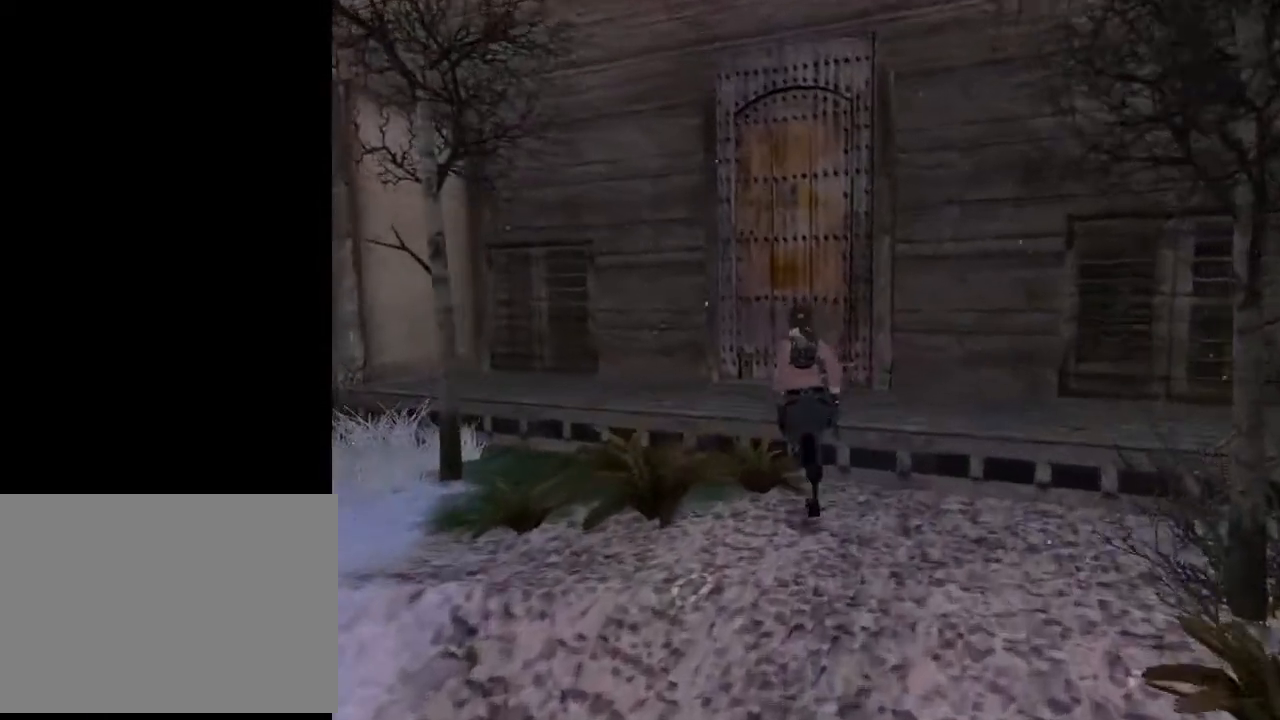
{"buttons": ["DPAD_UP"], "left_stick": "center", "right_stick": "center", "events": []}
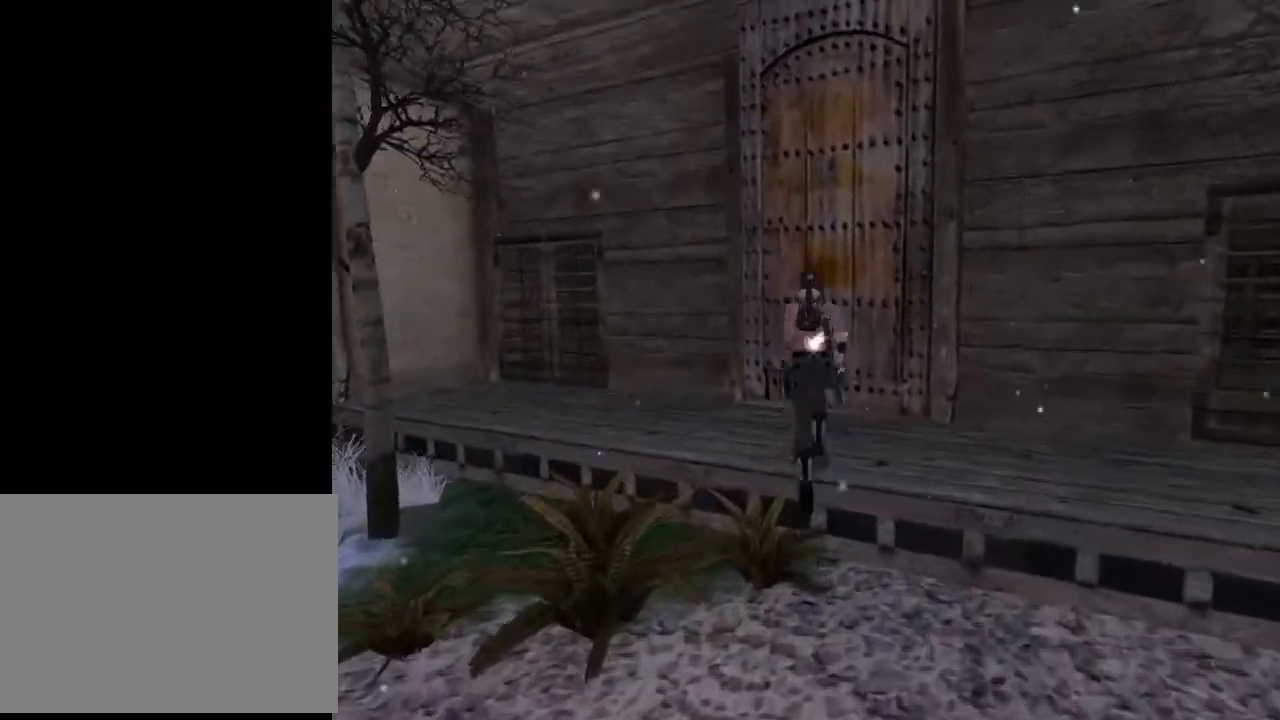
{"buttons": ["DPAD_RIGHT"], "left_stick": "center", "right_stick": "center", "events": [[300, "DPAD_RIGHT", "down"], [367, "DPAD_UP", "up"]]}
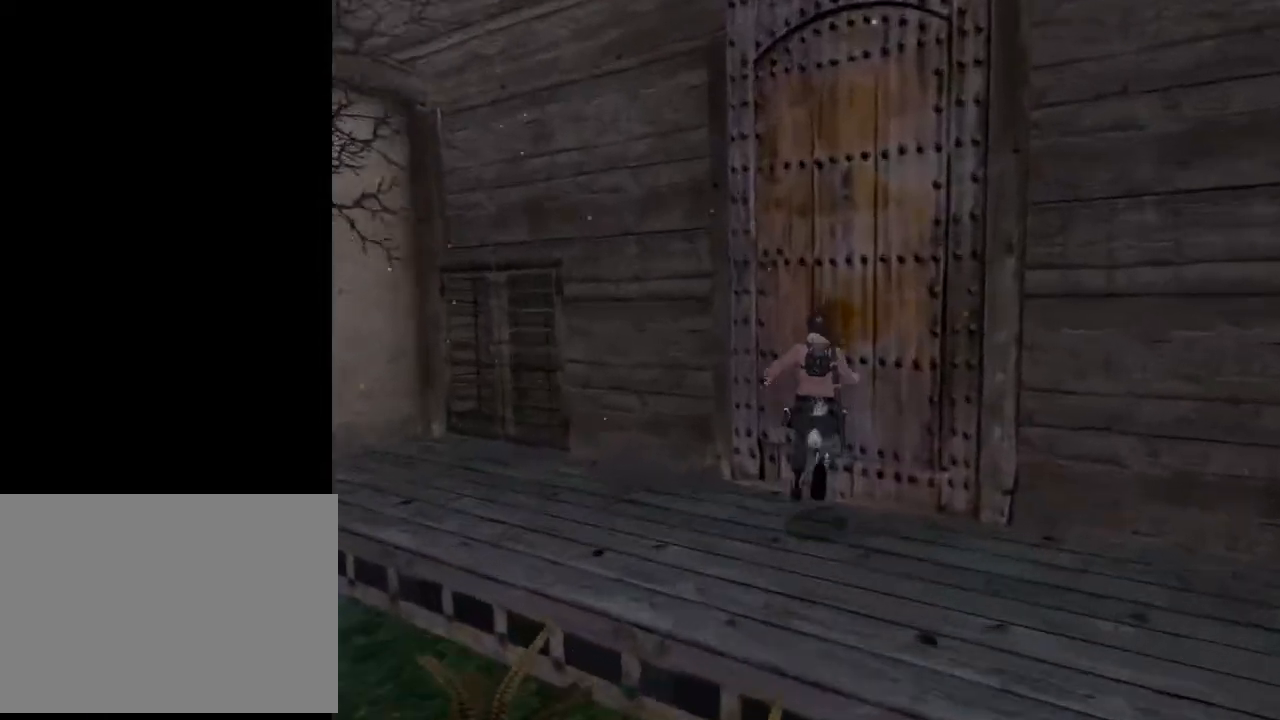
{"buttons": ["CROSS", "DPAD_RIGHT"], "left_stick": "center", "right_stick": "center", "events": [[267, "CROSS", "down"]]}
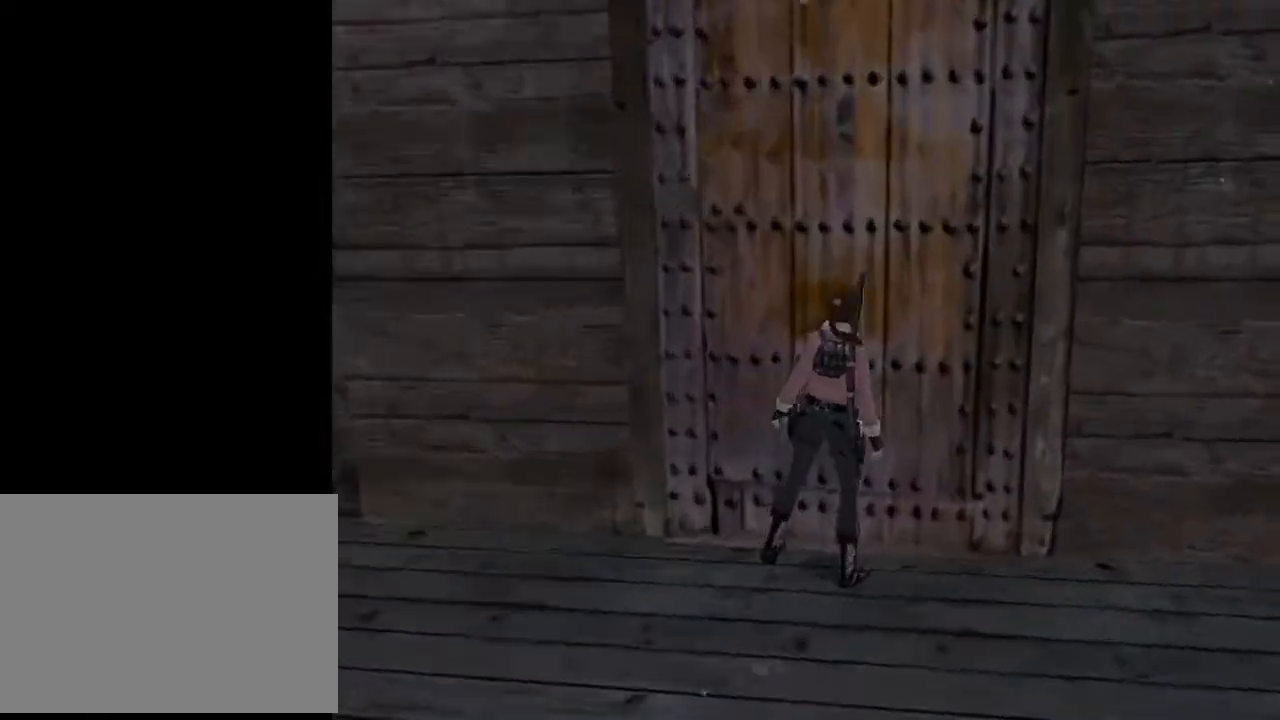
{"buttons": ["DPAD_UP", "DPAD_RIGHT"], "left_stick": "center", "right_stick": "center", "events": [[33, "CROSS", "up"], [133, "DPAD_UP", "down"]]}
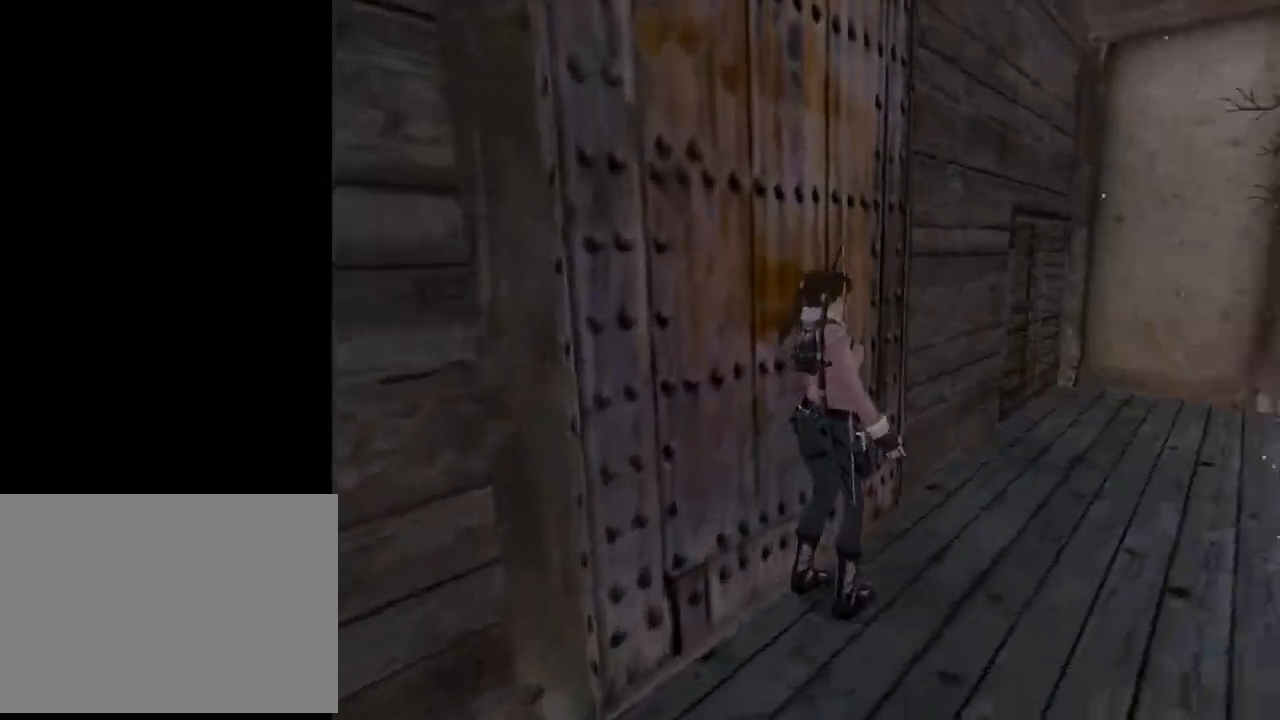
{"buttons": ["L2", "DPAD_UP"], "left_stick": "center", "right_stick": "center", "events": [[33, "DPAD_RIGHT", "up"], [333, "L2", "down"]]}
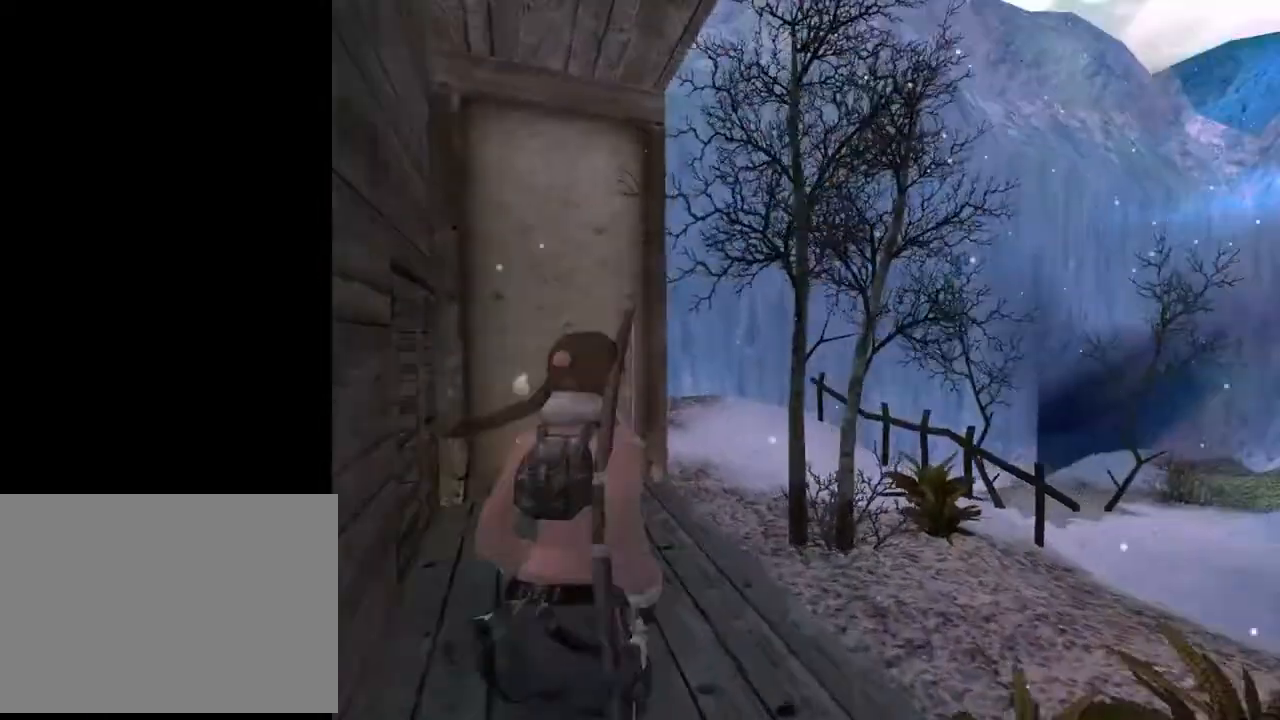
{"buttons": ["DPAD_UP", "DPAD_RIGHT"], "left_stick": "center", "right_stick": "center", "events": [[100, "L2", "up"], [167, "DPAD_RIGHT", "down"]]}
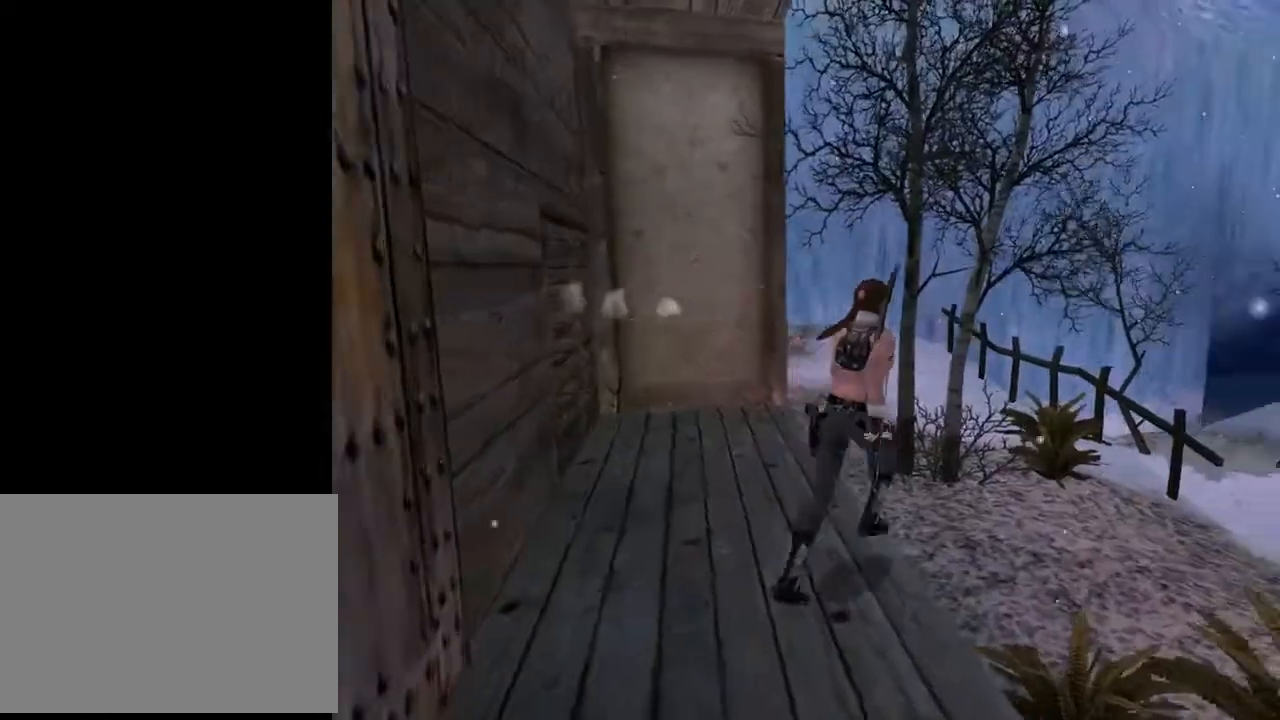
{"buttons": ["R2", "DPAD_UP", "DPAD_RIGHT"], "left_stick": "center", "right_stick": "center", "events": [[100, "DPAD_RIGHT", "up"], [167, "R2", "down"], [467, "DPAD_RIGHT", "down"]]}
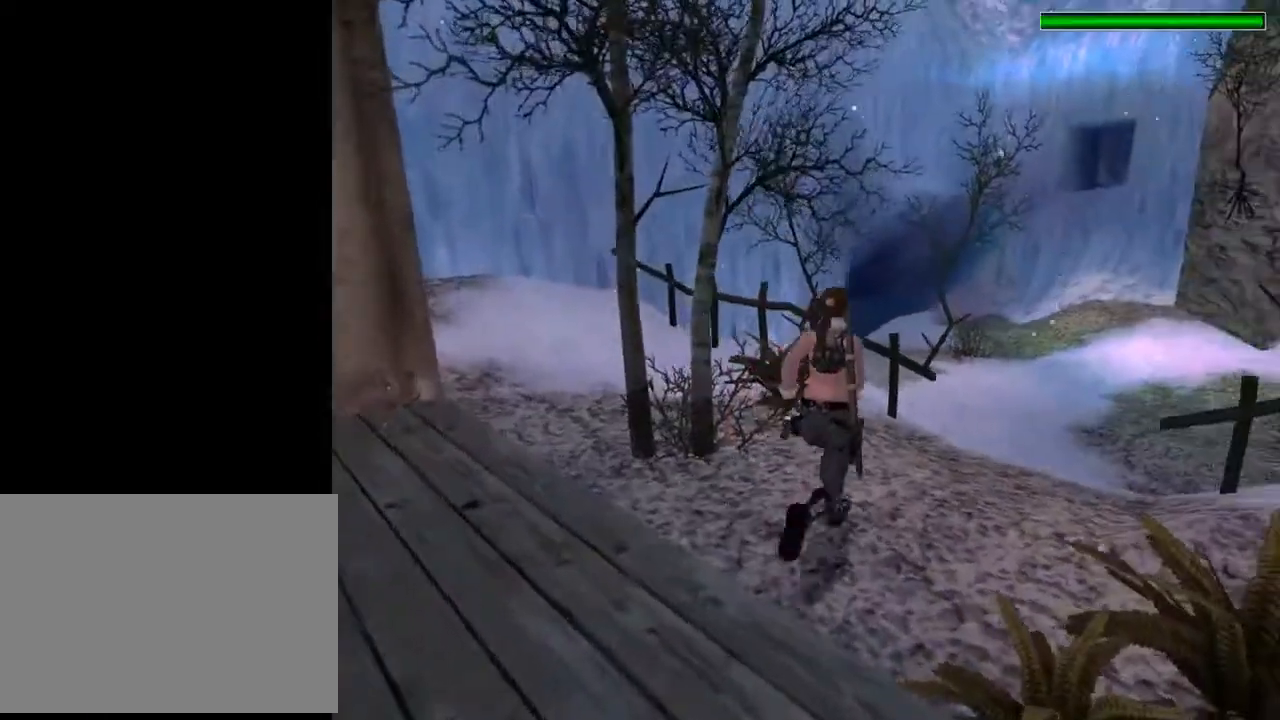
{"buttons": ["R2", "DPAD_UP"], "left_stick": "center", "right_stick": "center", "events": [[367, "DPAD_RIGHT", "up"]]}
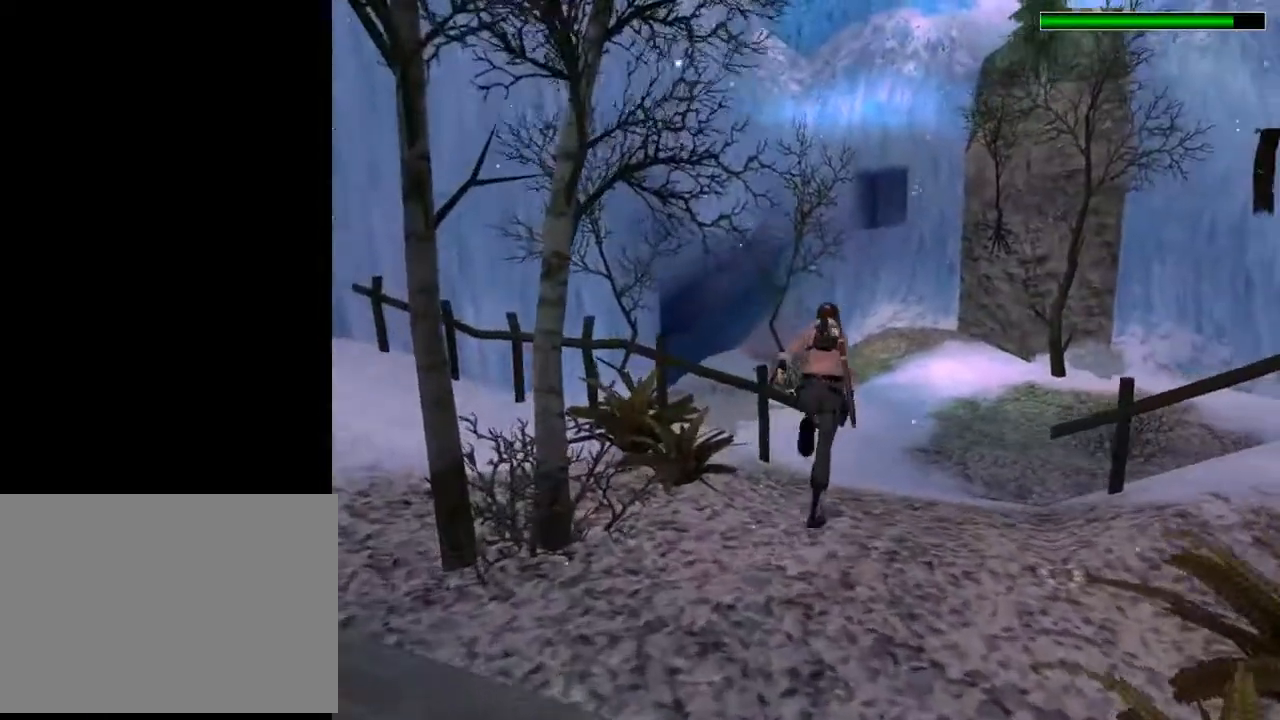
{"buttons": ["R2", "DPAD_UP"], "left_stick": "center", "right_stick": "center", "events": [[67, "DPAD_LEFT", "down"], [367, "DPAD_LEFT", "up"]]}
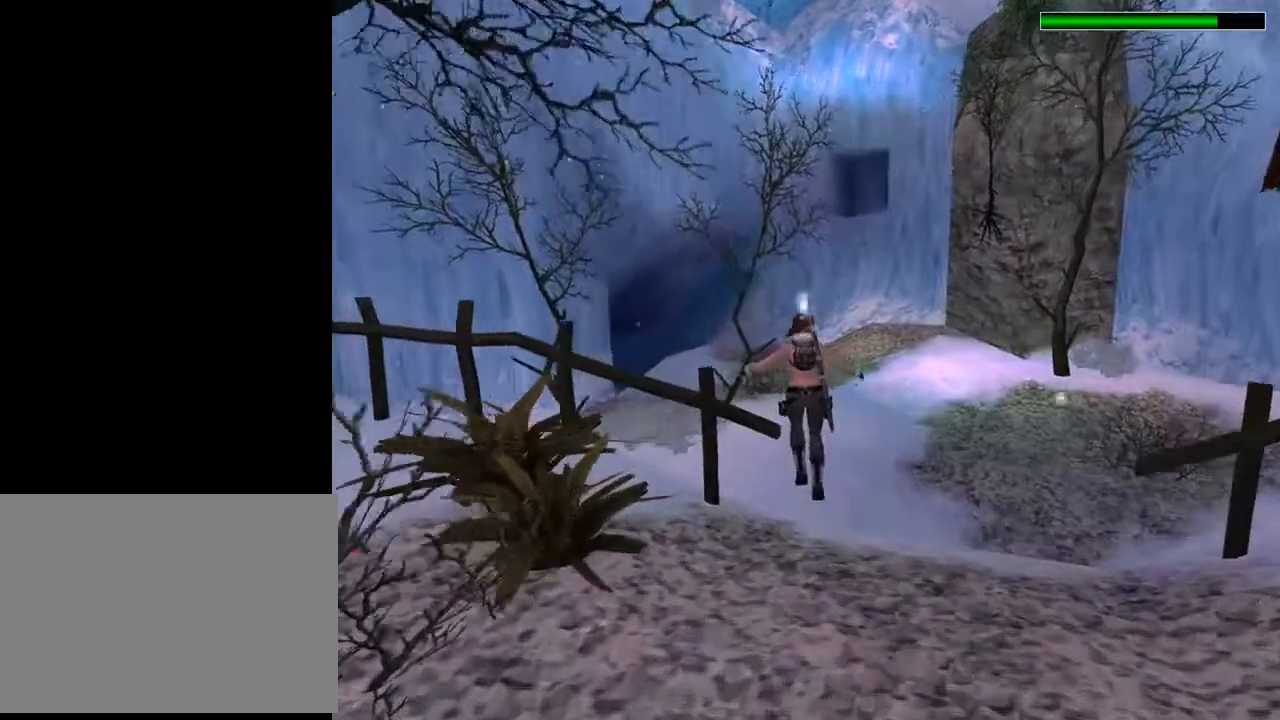
{"buttons": ["R2", "DPAD_UP"], "left_stick": "center", "right_stick": "center", "events": []}
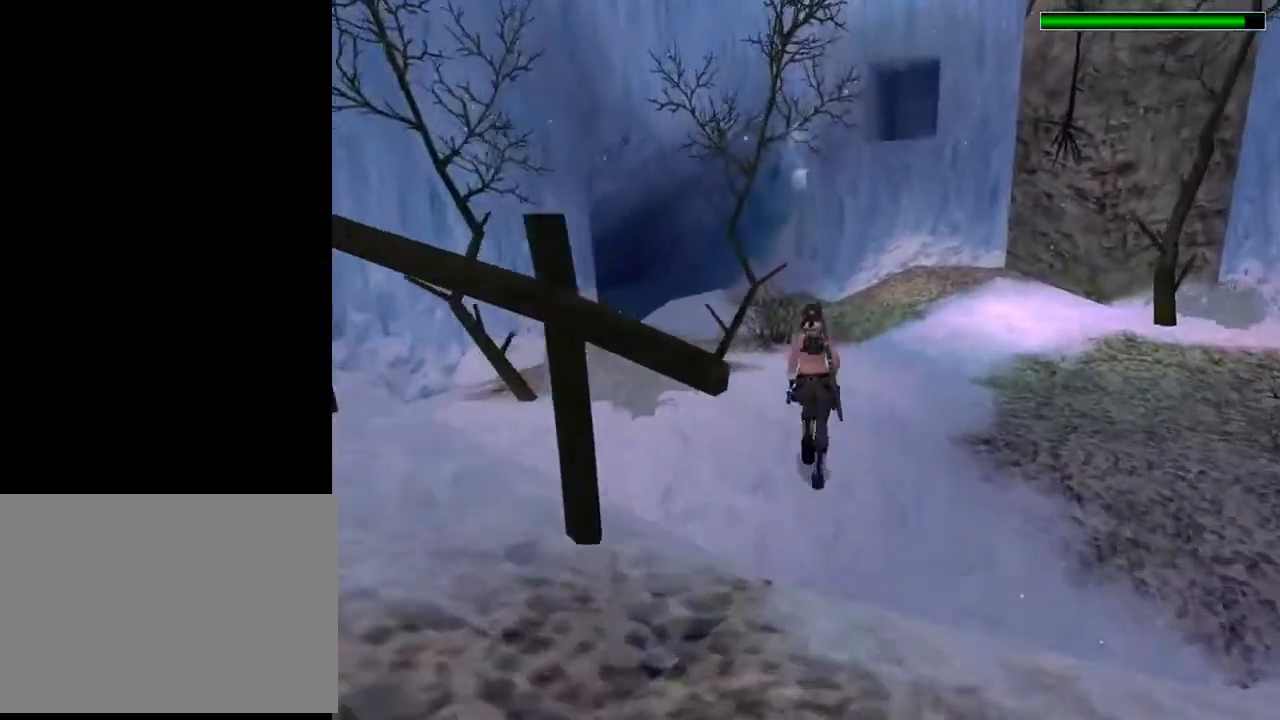
{"buttons": ["DPAD_UP"], "left_stick": "center", "right_stick": "center", "events": [[33, "R2", "up"], [267, "DPAD_RIGHT", "down"], [433, "DPAD_RIGHT", "up"]]}
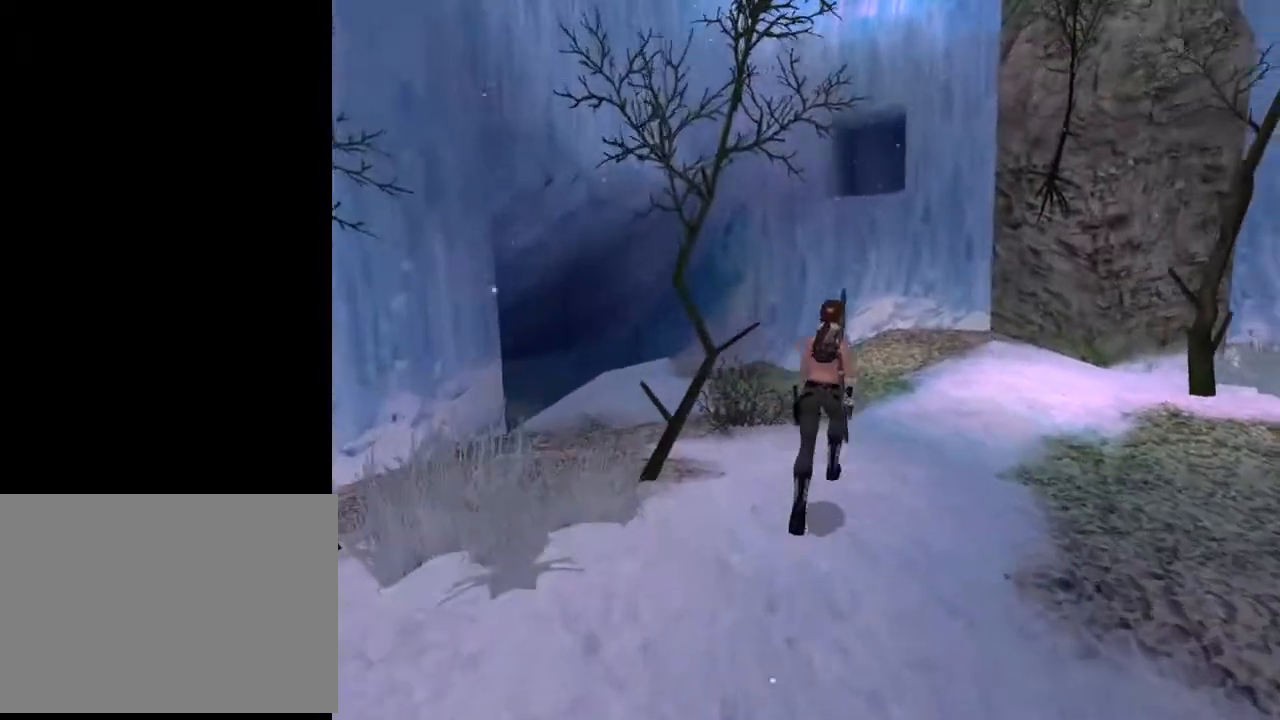
{"buttons": ["SQUARE", "DPAD_UP", "DPAD_LEFT"], "left_stick": "center", "right_stick": "center", "events": [[67, "SQUARE", "down"], [400, "DPAD_LEFT", "down"]]}
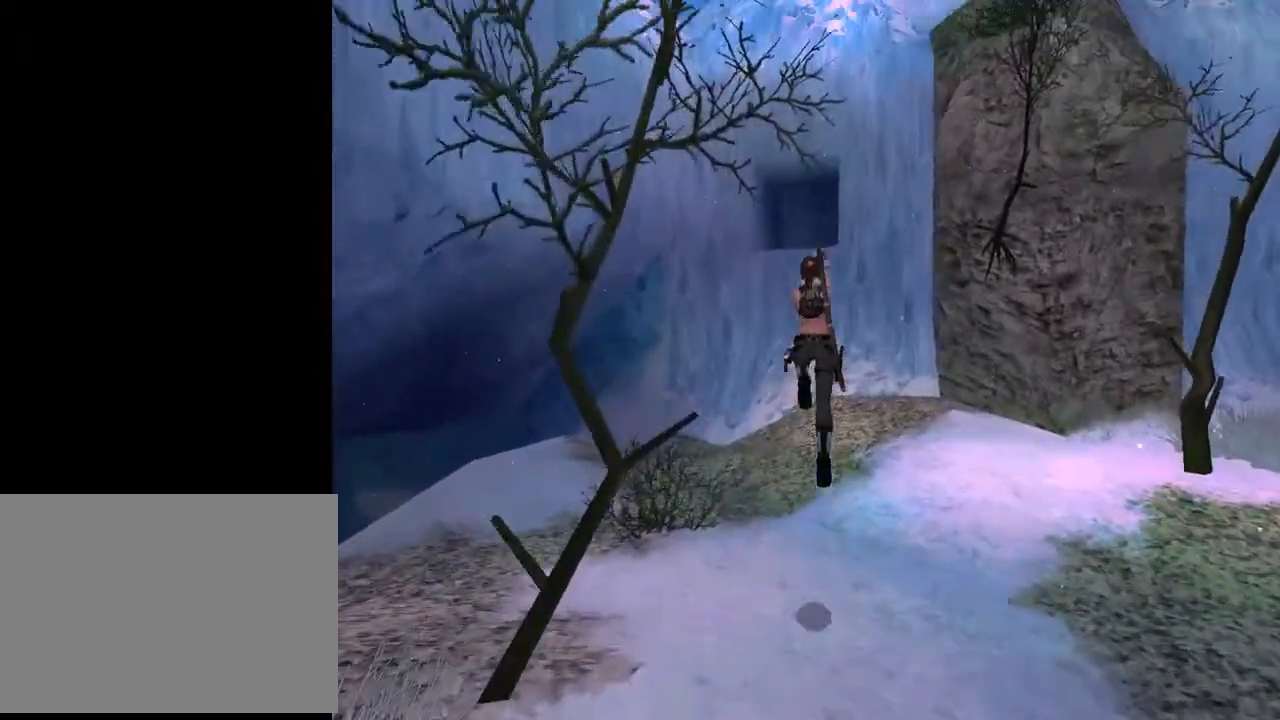
{"buttons": ["DPAD_UP"], "left_stick": "center", "right_stick": "center", "events": [[167, "DPAD_LEFT", "up"], [433, "SQUARE", "up"]]}
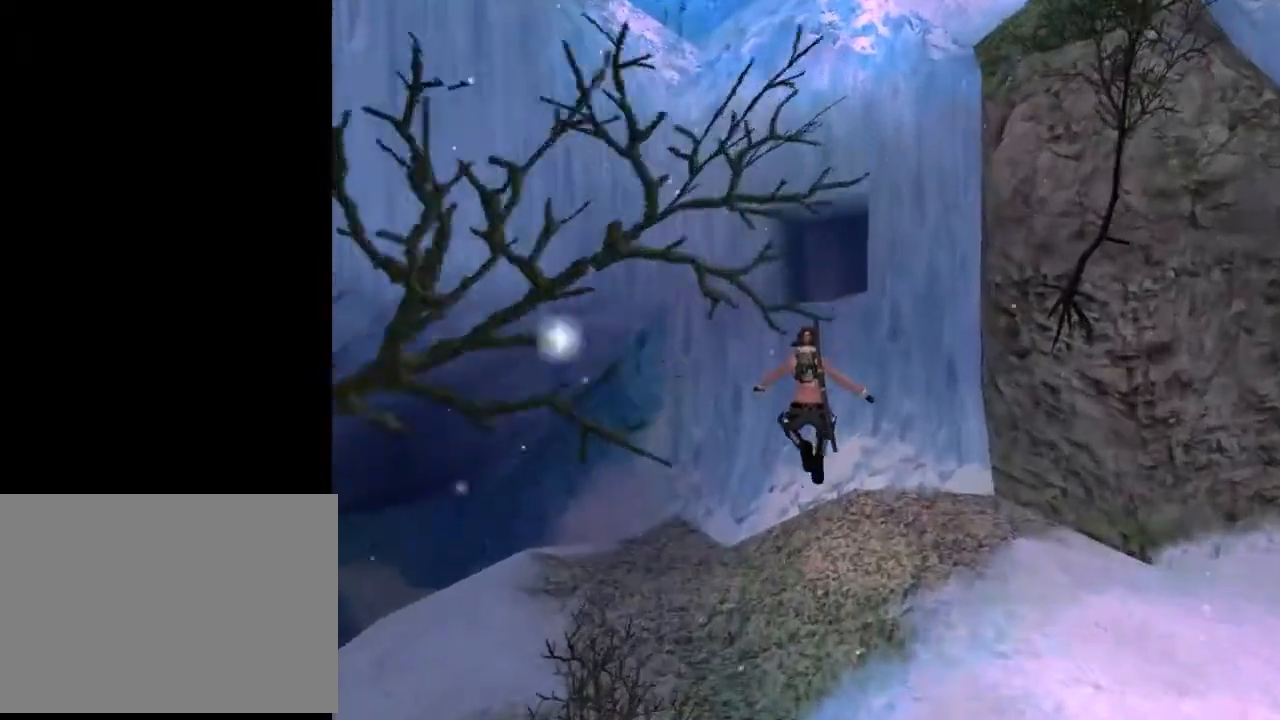
{"buttons": ["DPAD_UP", "DPAD_LEFT"], "left_stick": "center", "right_stick": "center", "events": [[133, "DPAD_LEFT", "down"]]}
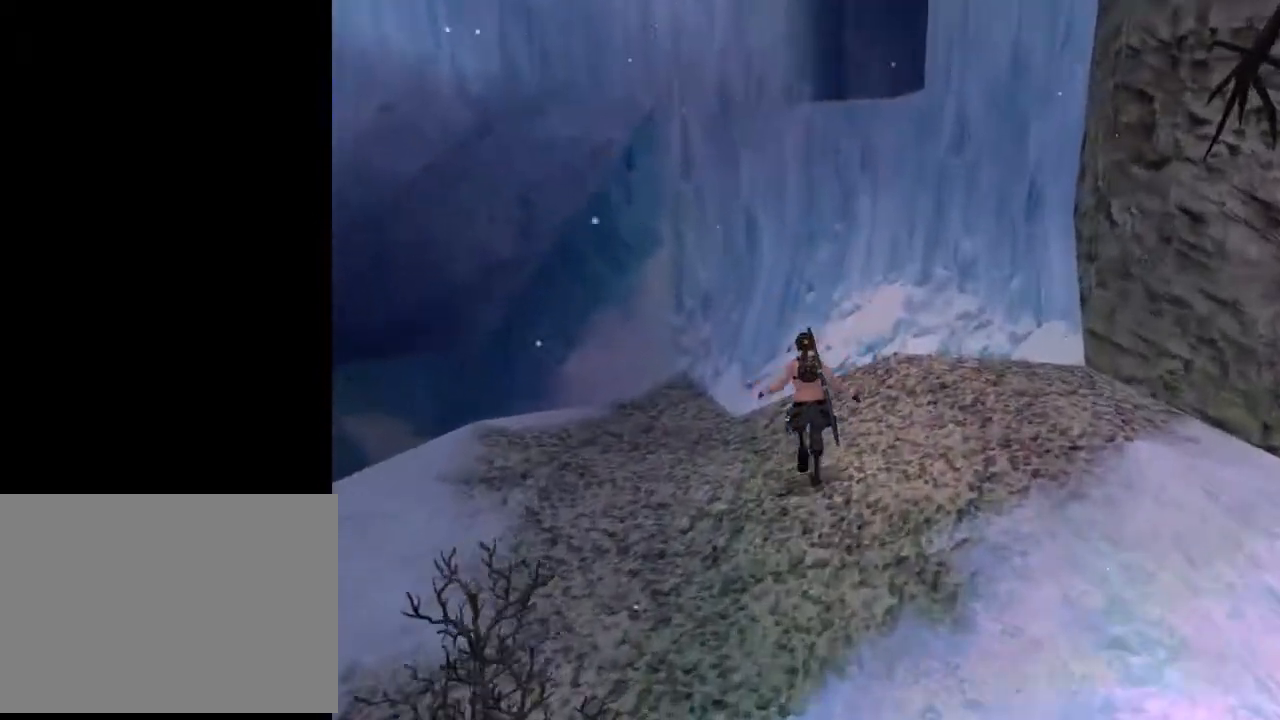
{"buttons": ["DPAD_UP", "DPAD_LEFT"], "left_stick": "center", "right_stick": "center", "events": []}
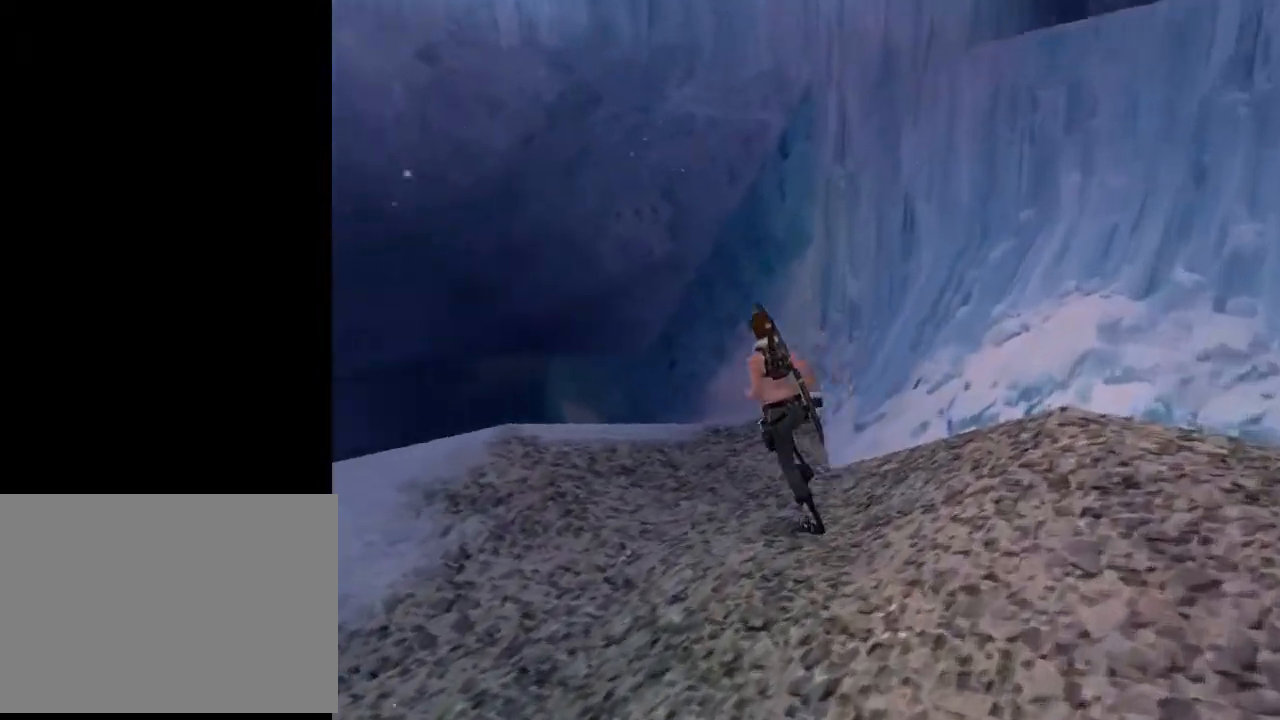
{"buttons": ["DPAD_RIGHT"], "left_stick": "center", "right_stick": "center", "events": [[300, "DPAD_LEFT", "up"], [367, "DPAD_RIGHT", "down"], [367, "DPAD_UP", "up"]]}
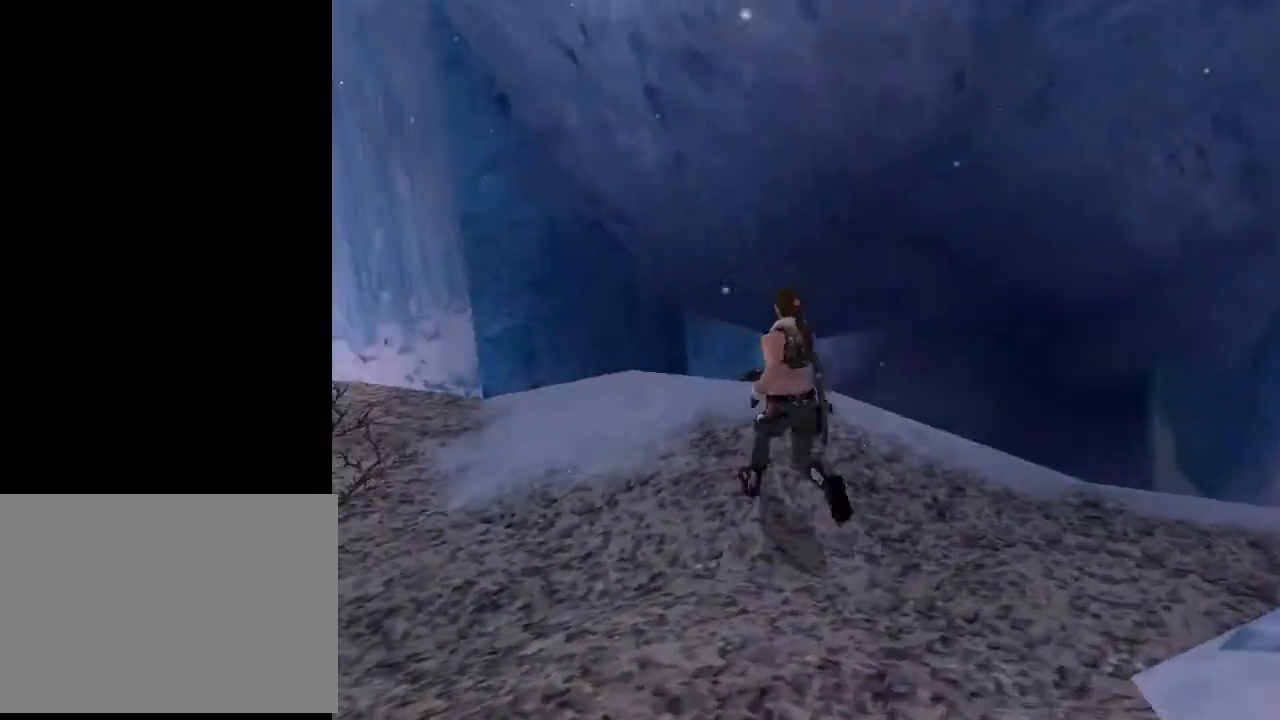
{"buttons": ["L2", "DPAD_UP"], "left_stick": "center", "right_stick": "center", "events": [[167, "DPAD_RIGHT", "up"], [267, "L2", "down"], [400, "DPAD_UP", "down"]]}
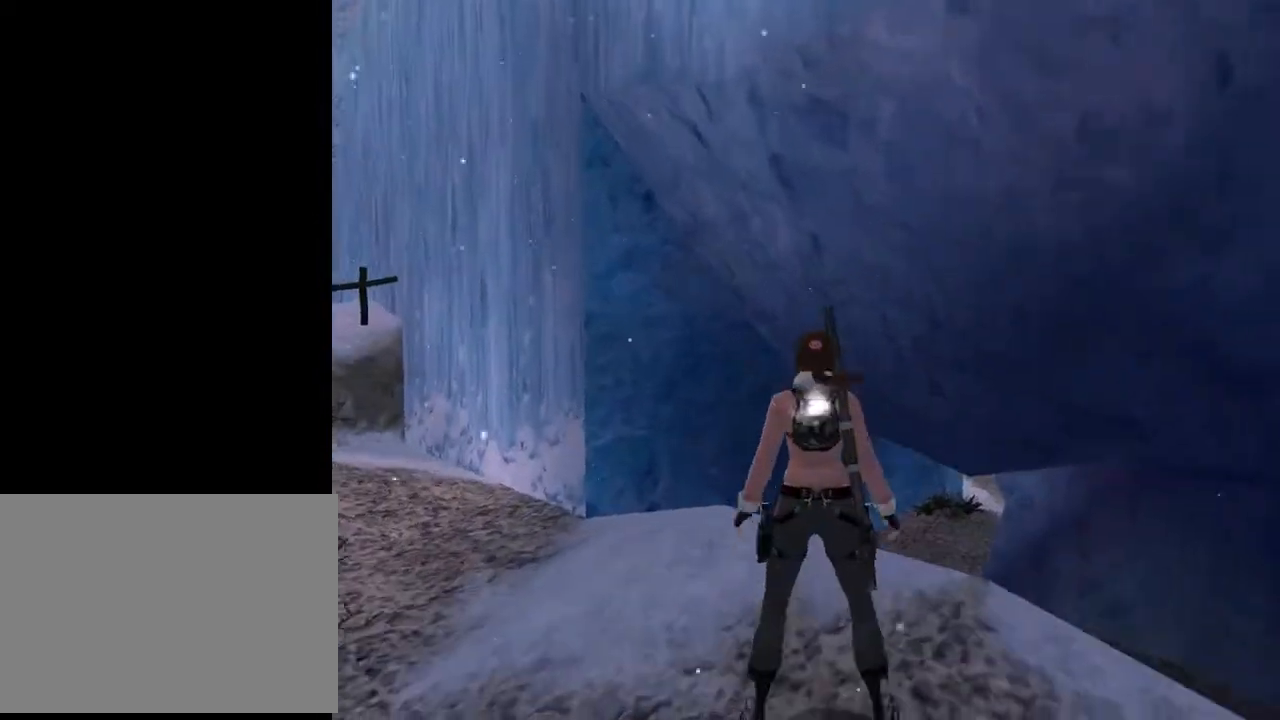
{"buttons": ["L2", "DPAD_UP"], "left_stick": "center", "right_stick": "center", "events": []}
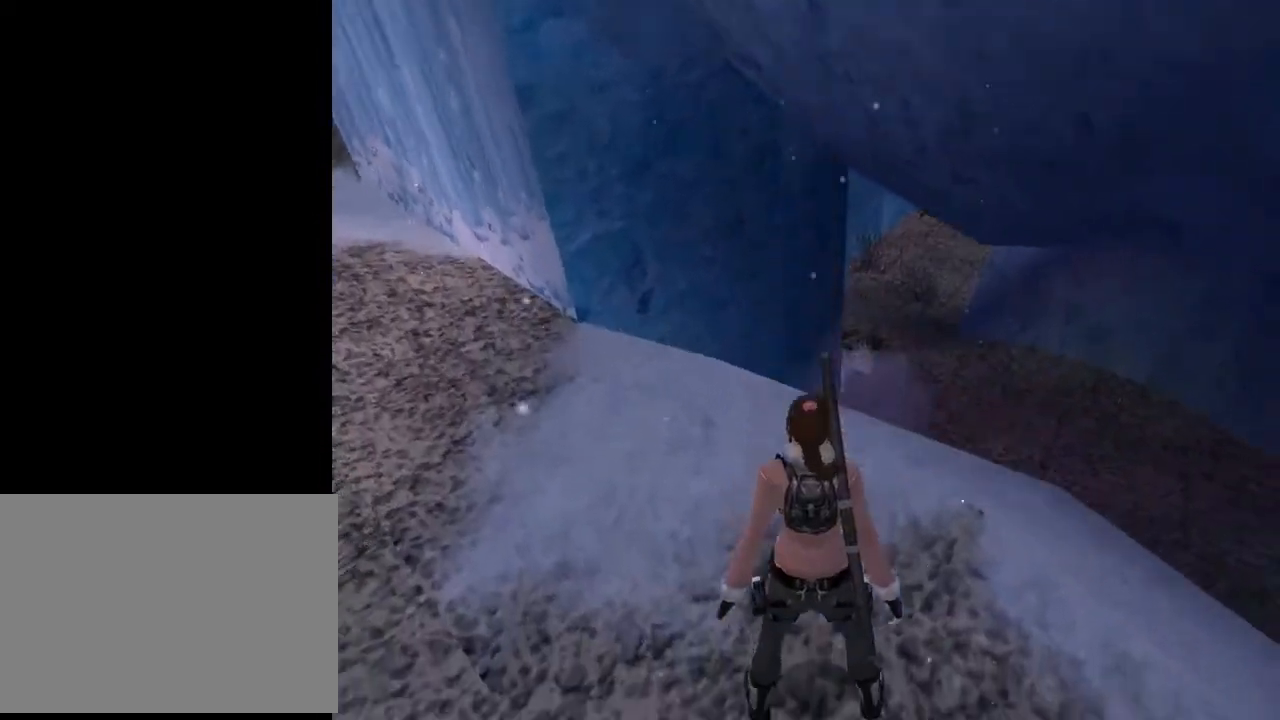
{"buttons": ["L2"], "left_stick": "center", "right_stick": "center", "events": [[33, "DPAD_UP", "up"]]}
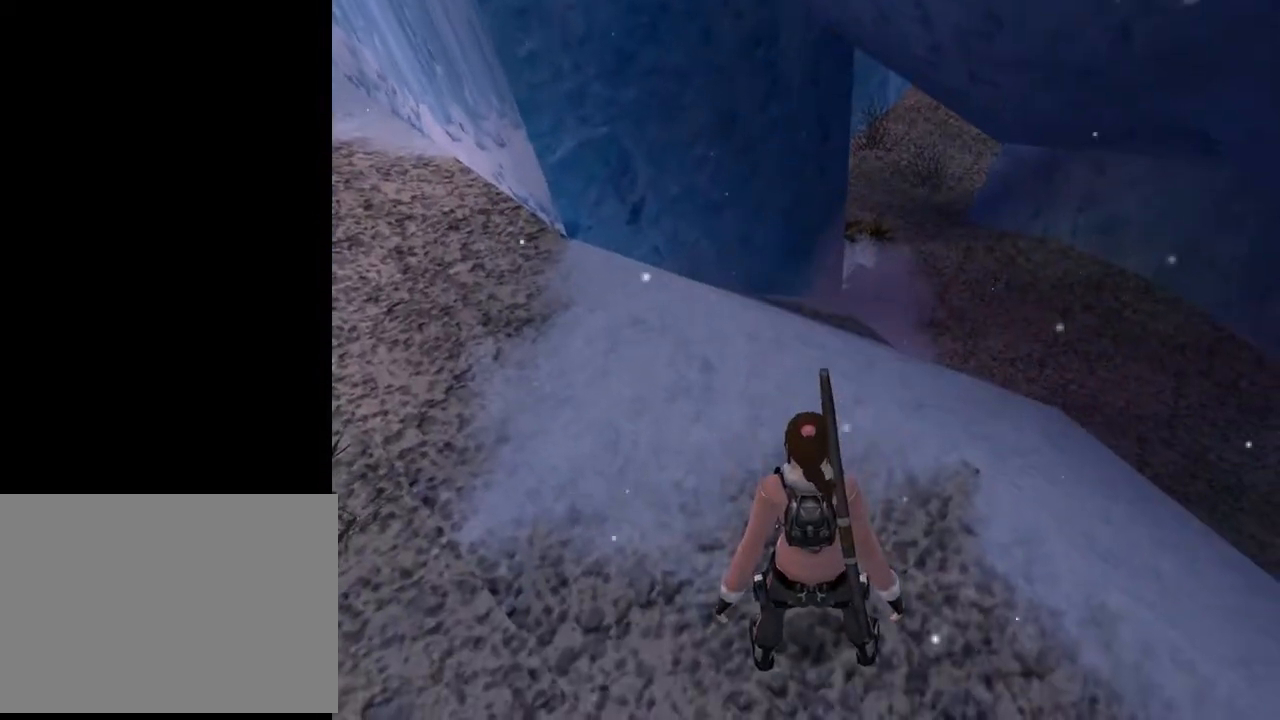
{"buttons": ["L2", "DPAD_DOWN"], "left_stick": "center", "right_stick": "center", "events": [[467, "DPAD_DOWN", "down"]]}
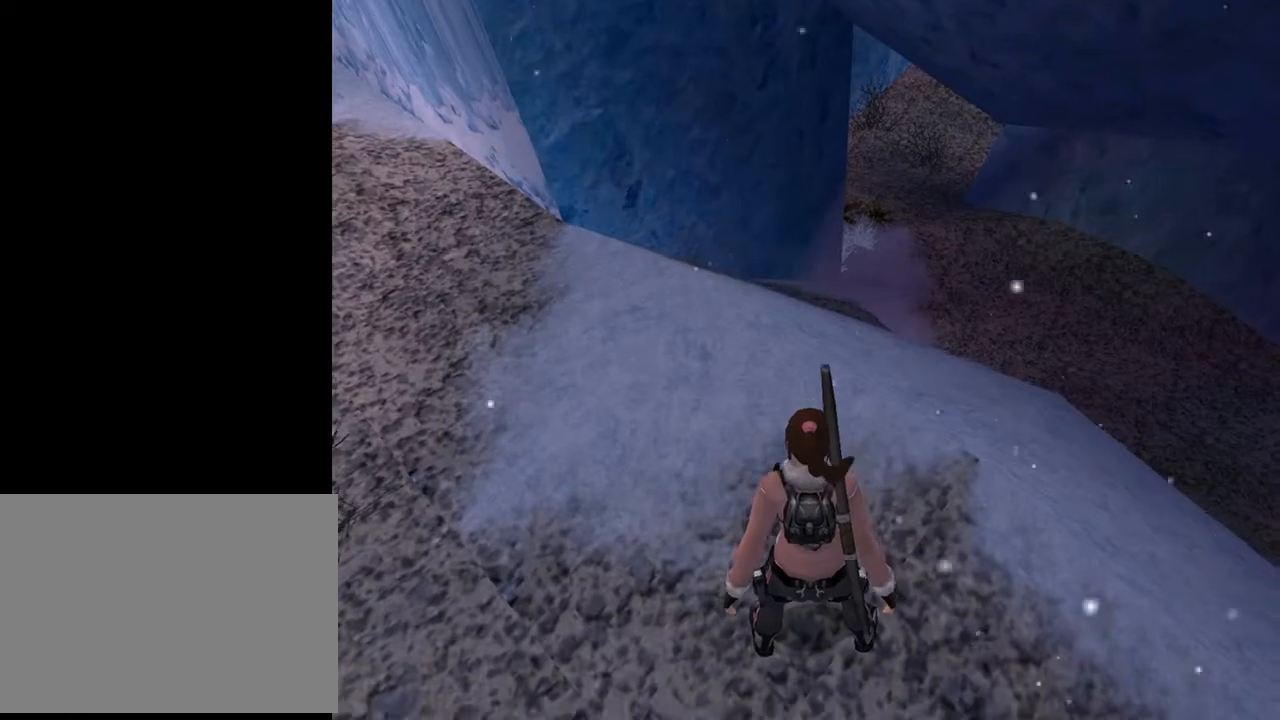
{"buttons": ["L2", "DPAD_RIGHT"], "left_stick": "center", "right_stick": "center", "events": [[467, "DPAD_RIGHT", "down"], [500, "DPAD_DOWN", "up"]]}
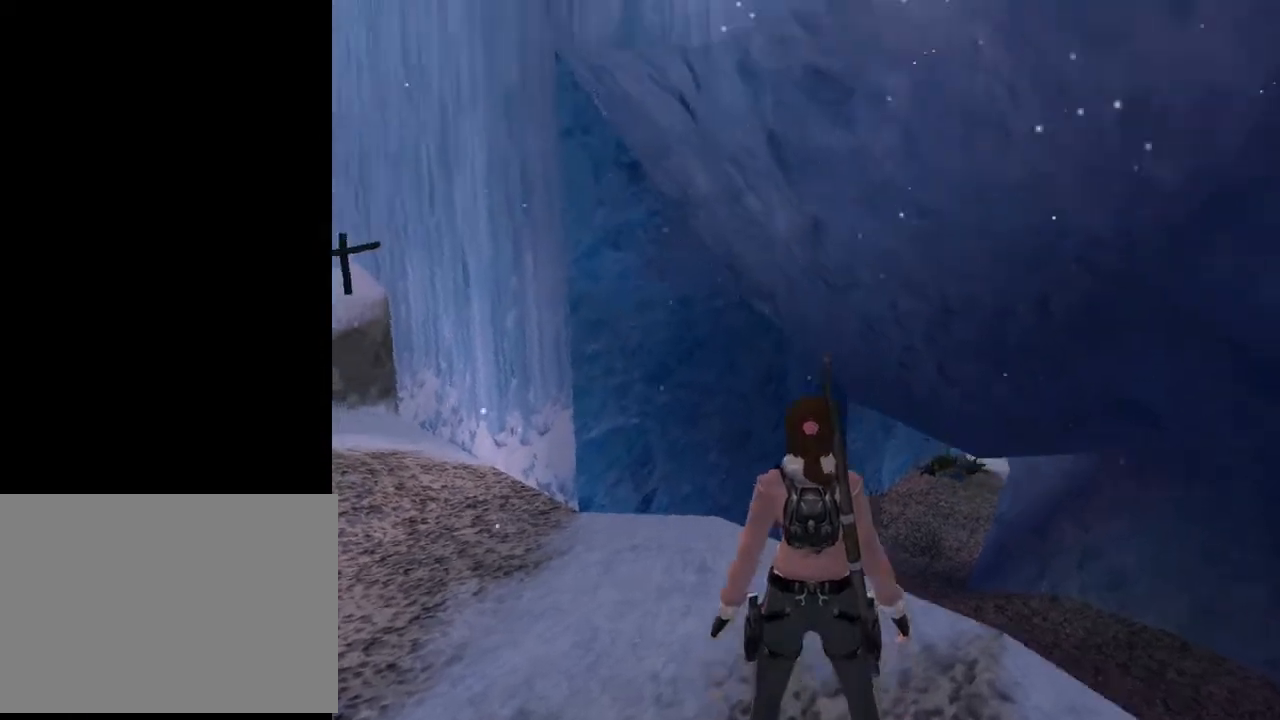
{"buttons": ["L2", "DPAD_UP", "DPAD_RIGHT"], "left_stick": "center", "right_stick": "center", "events": [[500, "DPAD_UP", "down"]]}
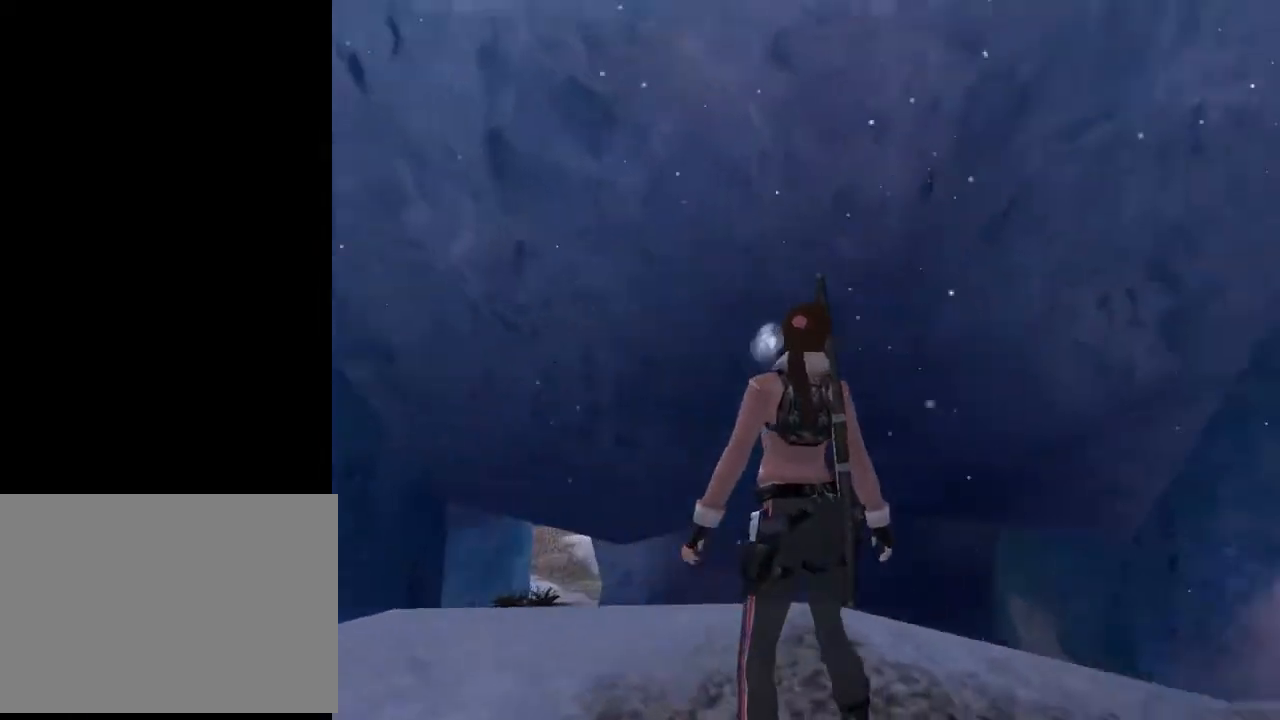
{"buttons": ["L2"], "left_stick": "center", "right_stick": "center", "events": [[333, "DPAD_RIGHT", "up"], [400, "DPAD_UP", "up"]]}
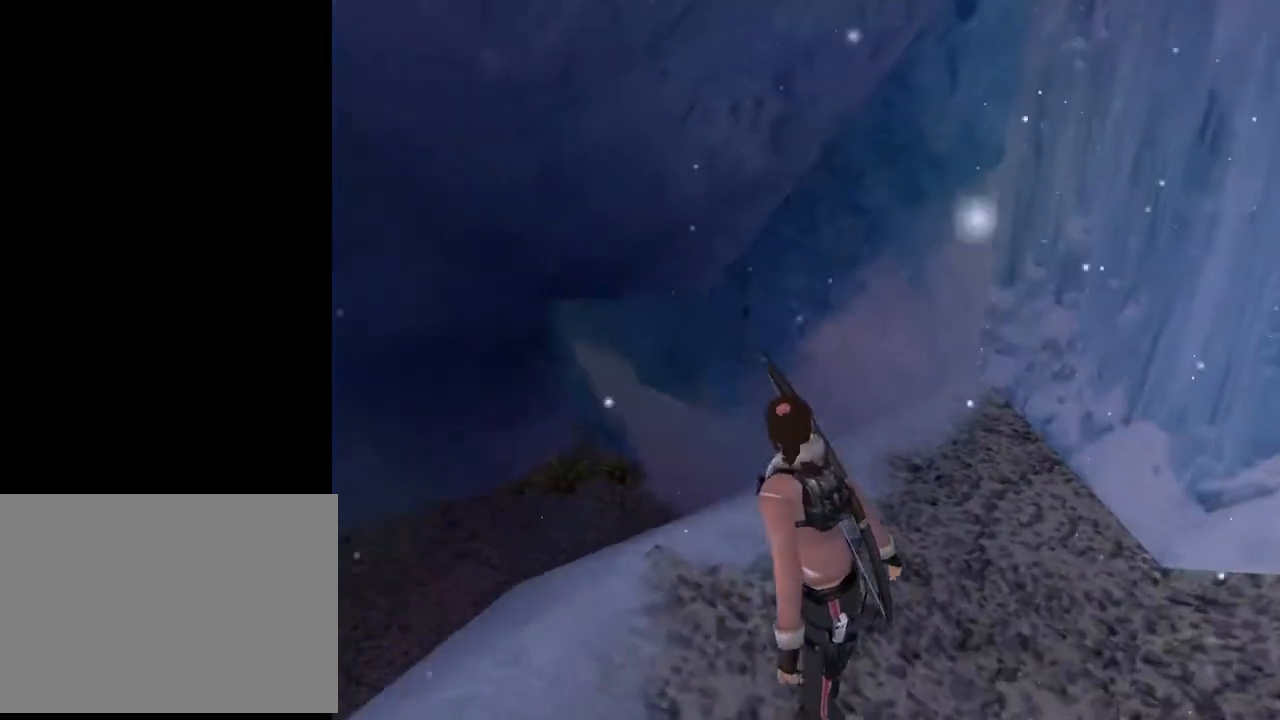
{"buttons": ["L2", "DPAD_LEFT"], "left_stick": "center", "right_stick": "center", "events": [[500, "DPAD_LEFT", "down"]]}
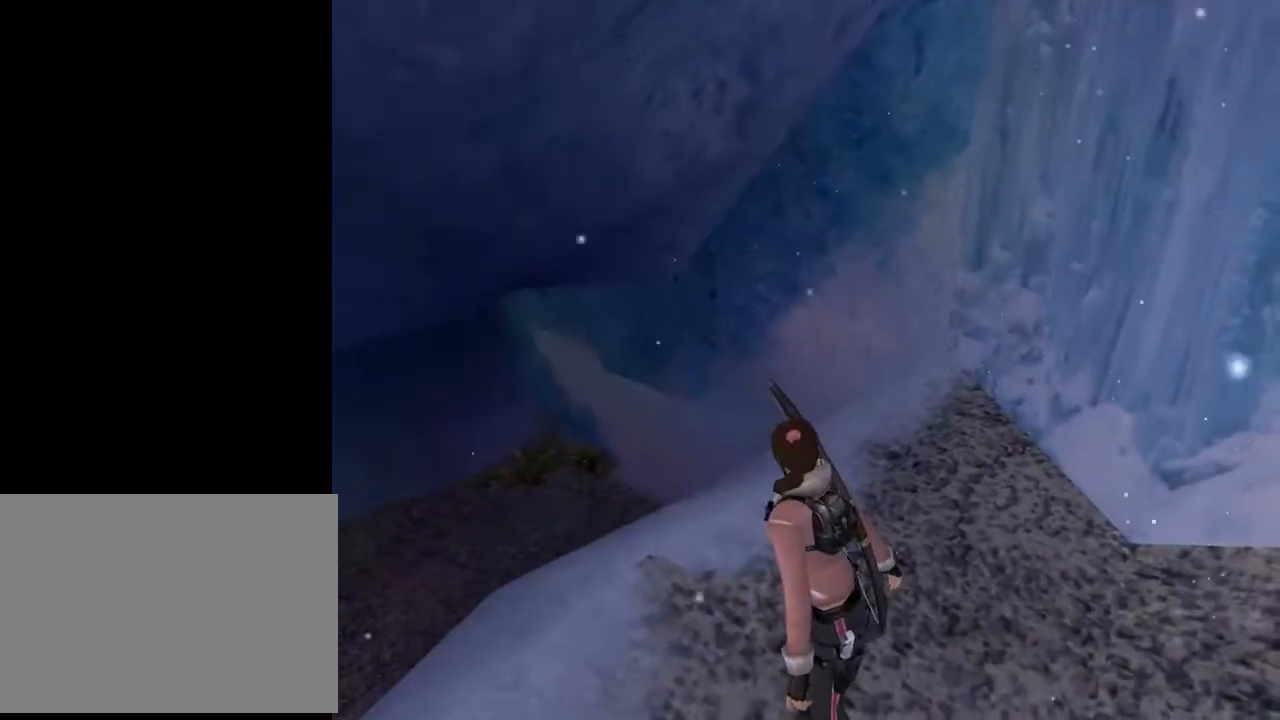
{"buttons": ["DPAD_LEFT"], "left_stick": "center", "right_stick": "center", "events": [[233, "DPAD_LEFT", "up"], [433, "L2", "up"], [467, "DPAD_LEFT", "down"]]}